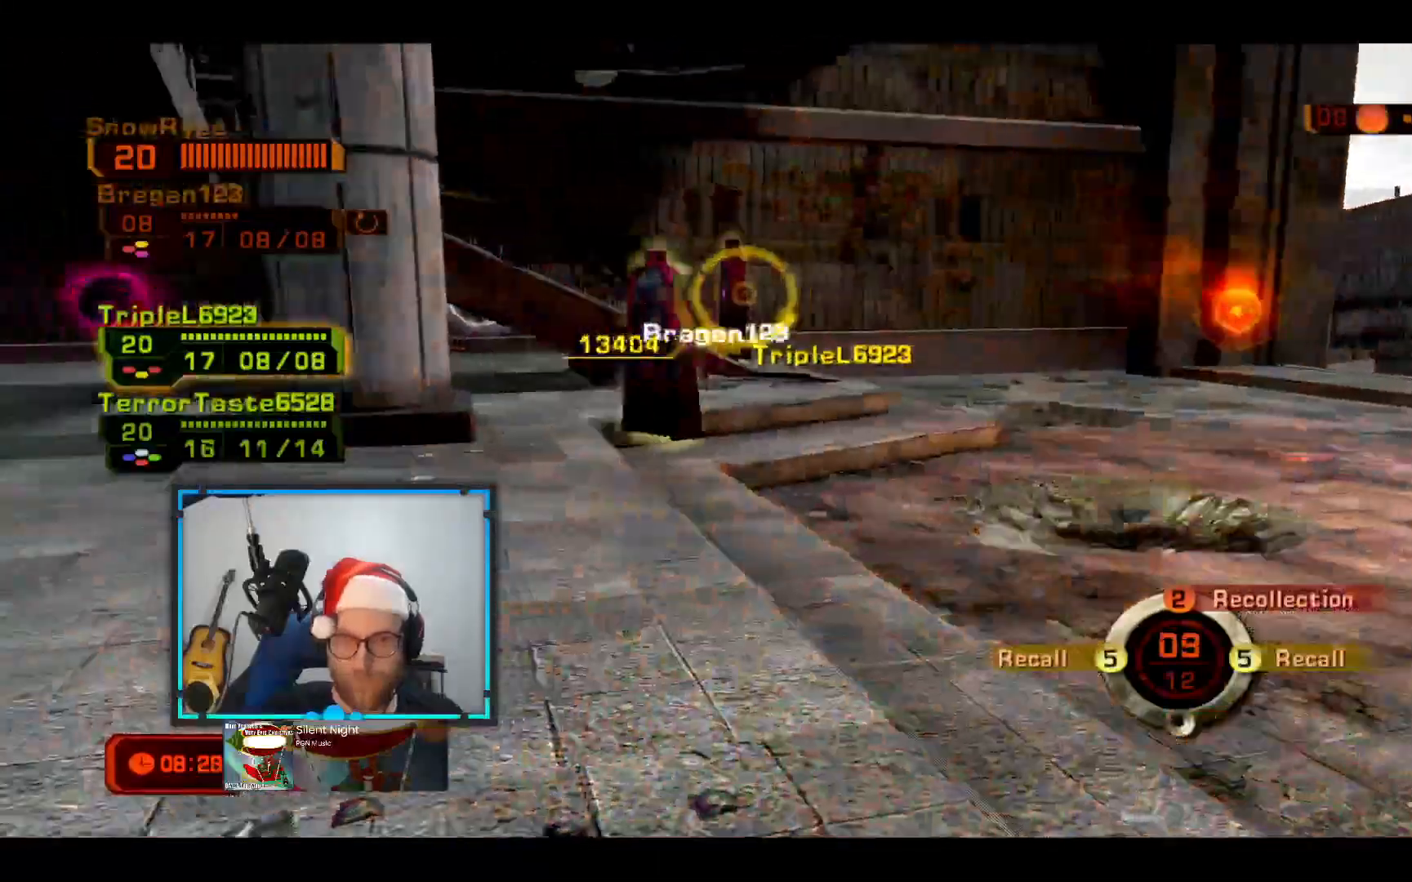
Gameplay with a controller (Xbox layout); each line is a JSON object with the inputs held at the frame after it. "events" lists button and stick changes between this image and that frame as [ms after this image, input, new state], when the widget could be followed in between. Not read: R3.
{"buttons": [], "left_stick": "right", "right_stick": "center", "events": [[533, "left_stick", "right"]]}
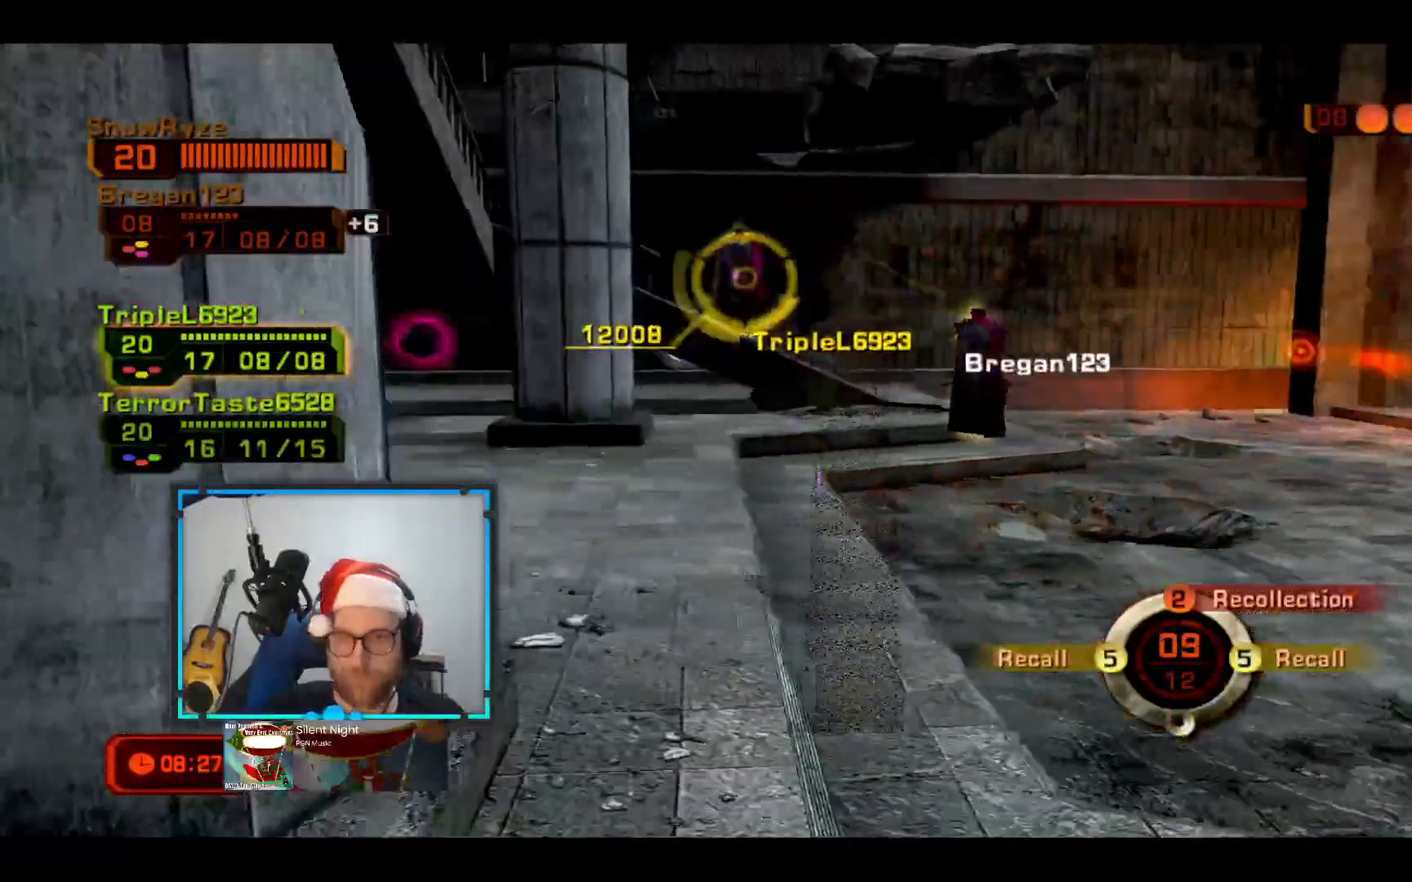
{"buttons": [], "left_stick": "right", "right_stick": "center", "events": []}
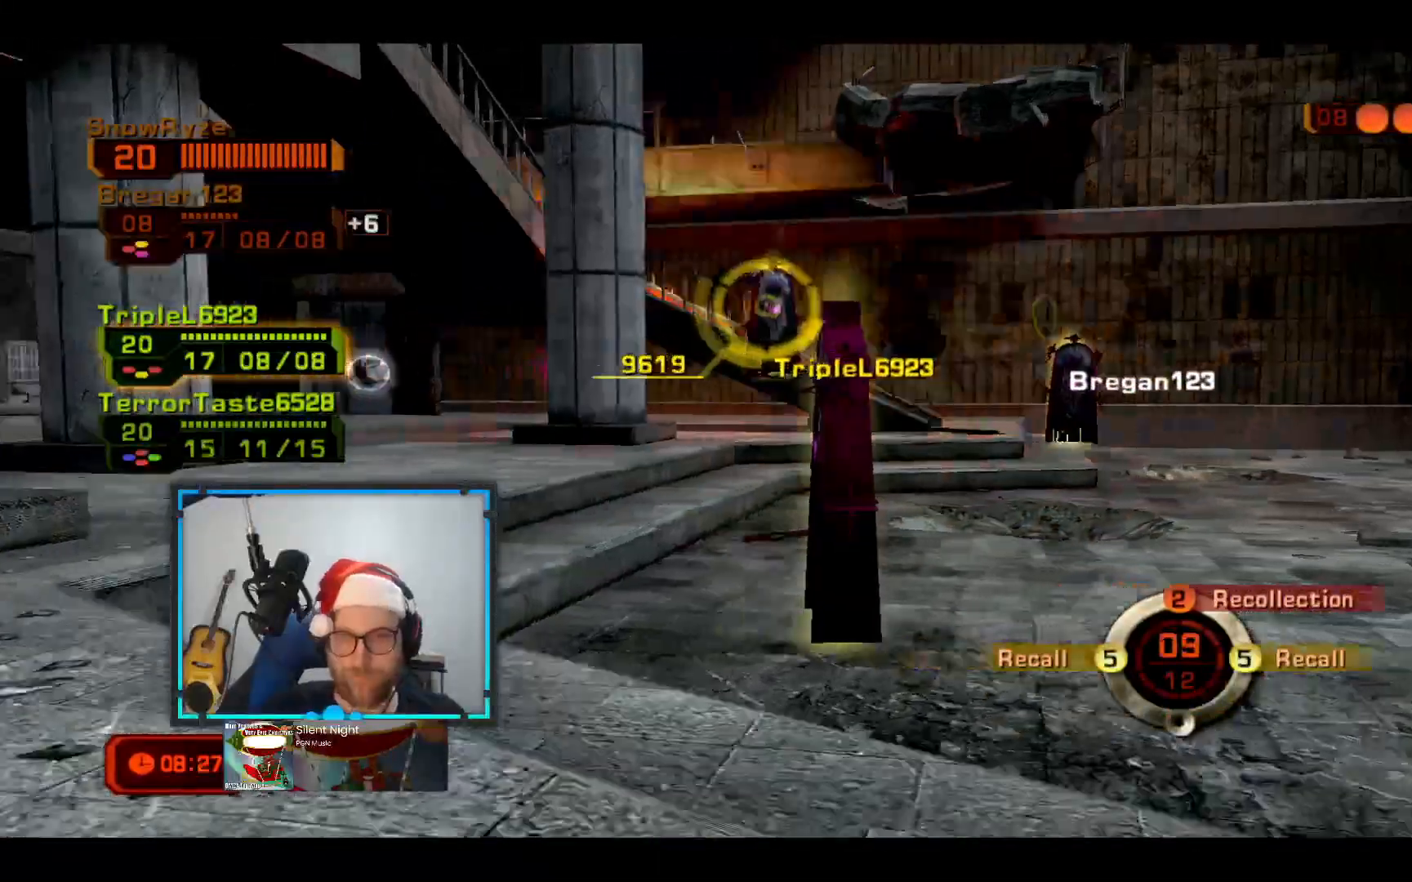
{"buttons": [], "left_stick": "down-right", "right_stick": "center", "events": [[437, "left_stick", "down-right"]]}
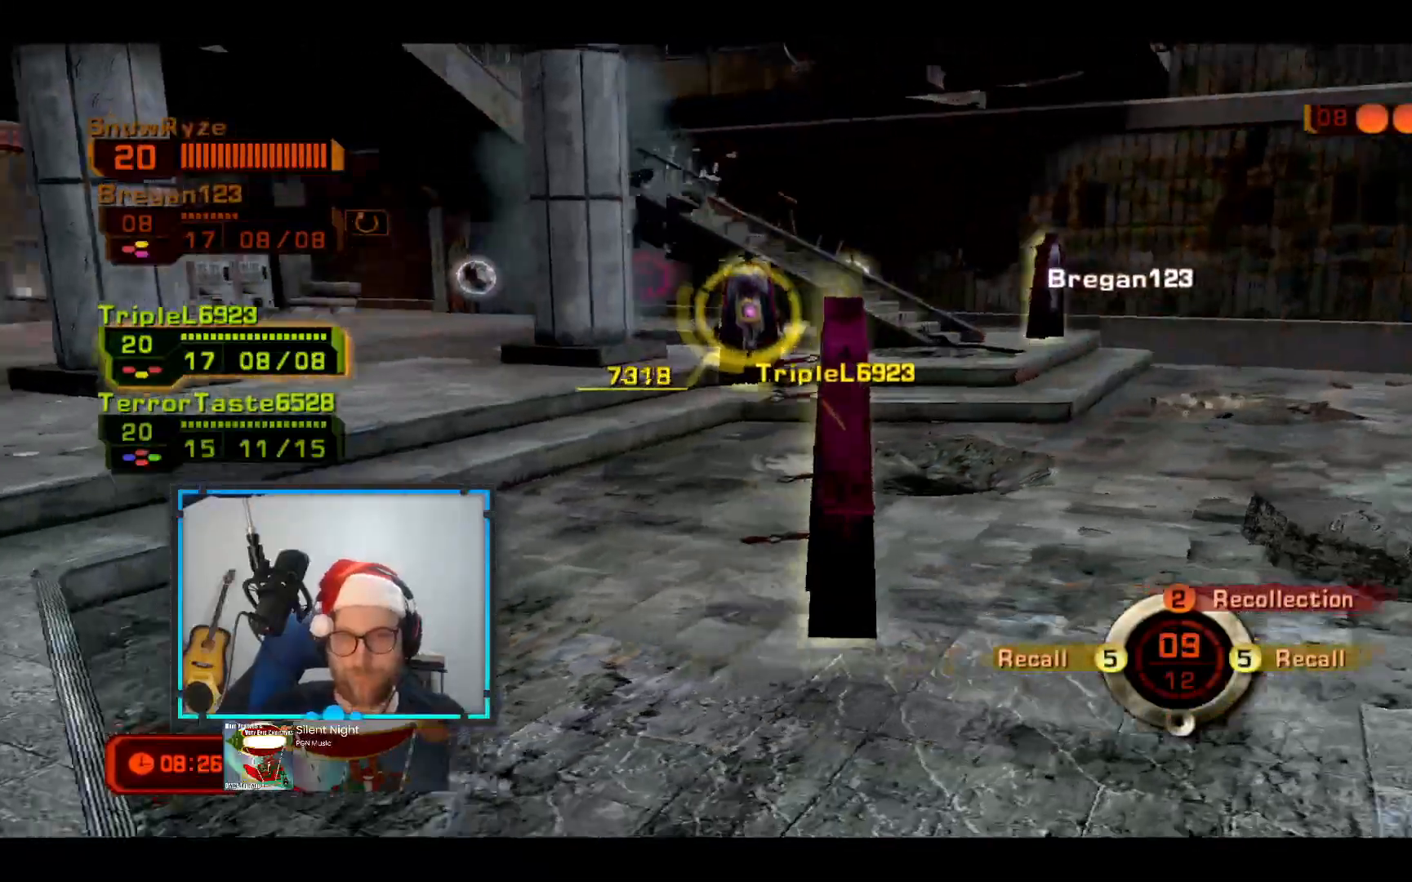
{"buttons": [], "left_stick": "down", "right_stick": "center", "events": [[436, "left_stick", "down"]]}
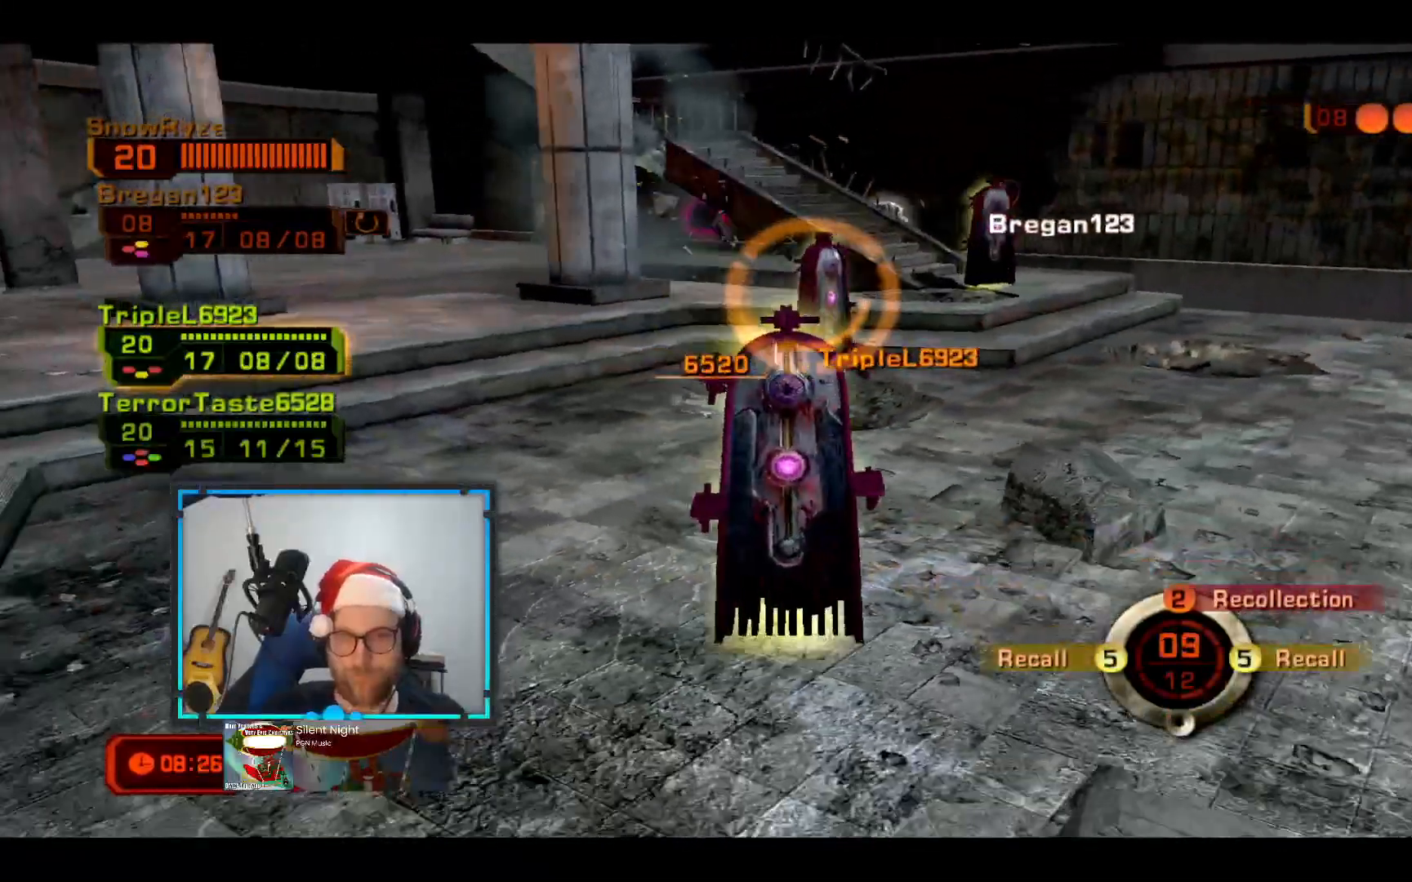
{"buttons": [], "left_stick": "down", "right_stick": "center", "events": [[388, "Y", "down"], [485, "Y", "up"]]}
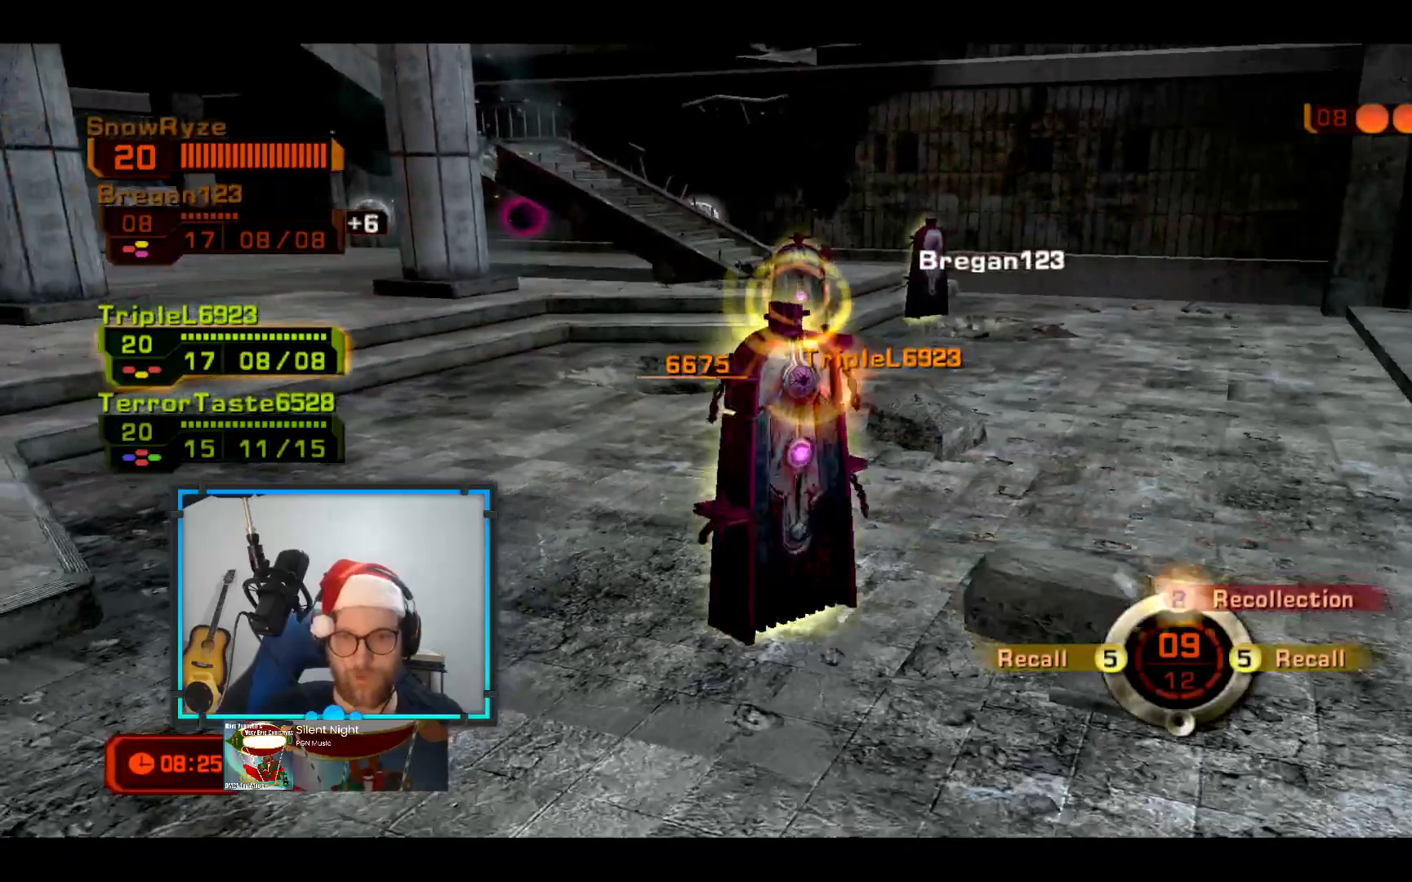
{"buttons": [], "left_stick": "down", "right_stick": "center", "events": []}
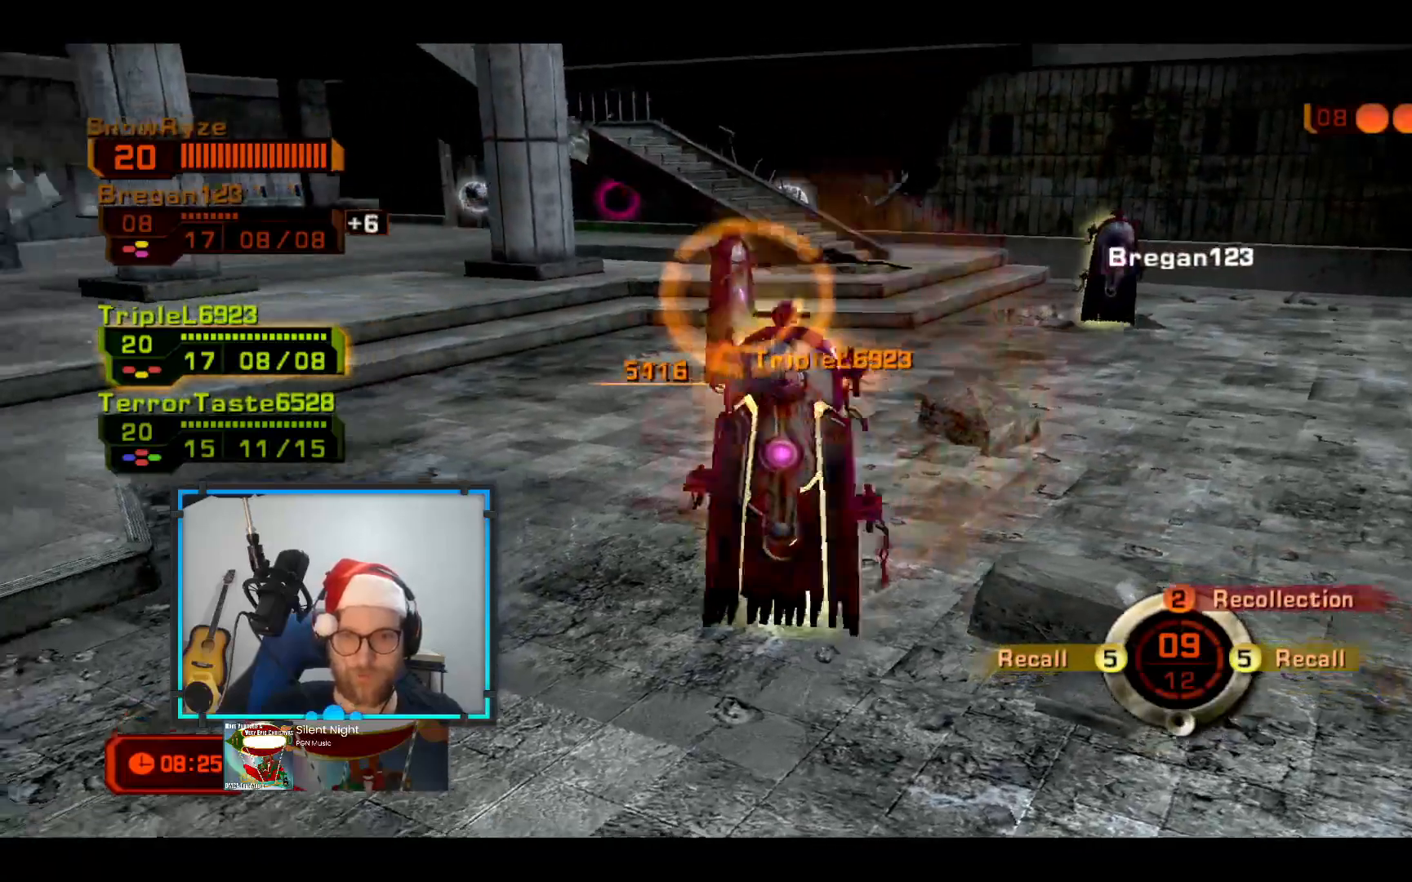
{"buttons": [], "left_stick": "down", "right_stick": "center", "events": []}
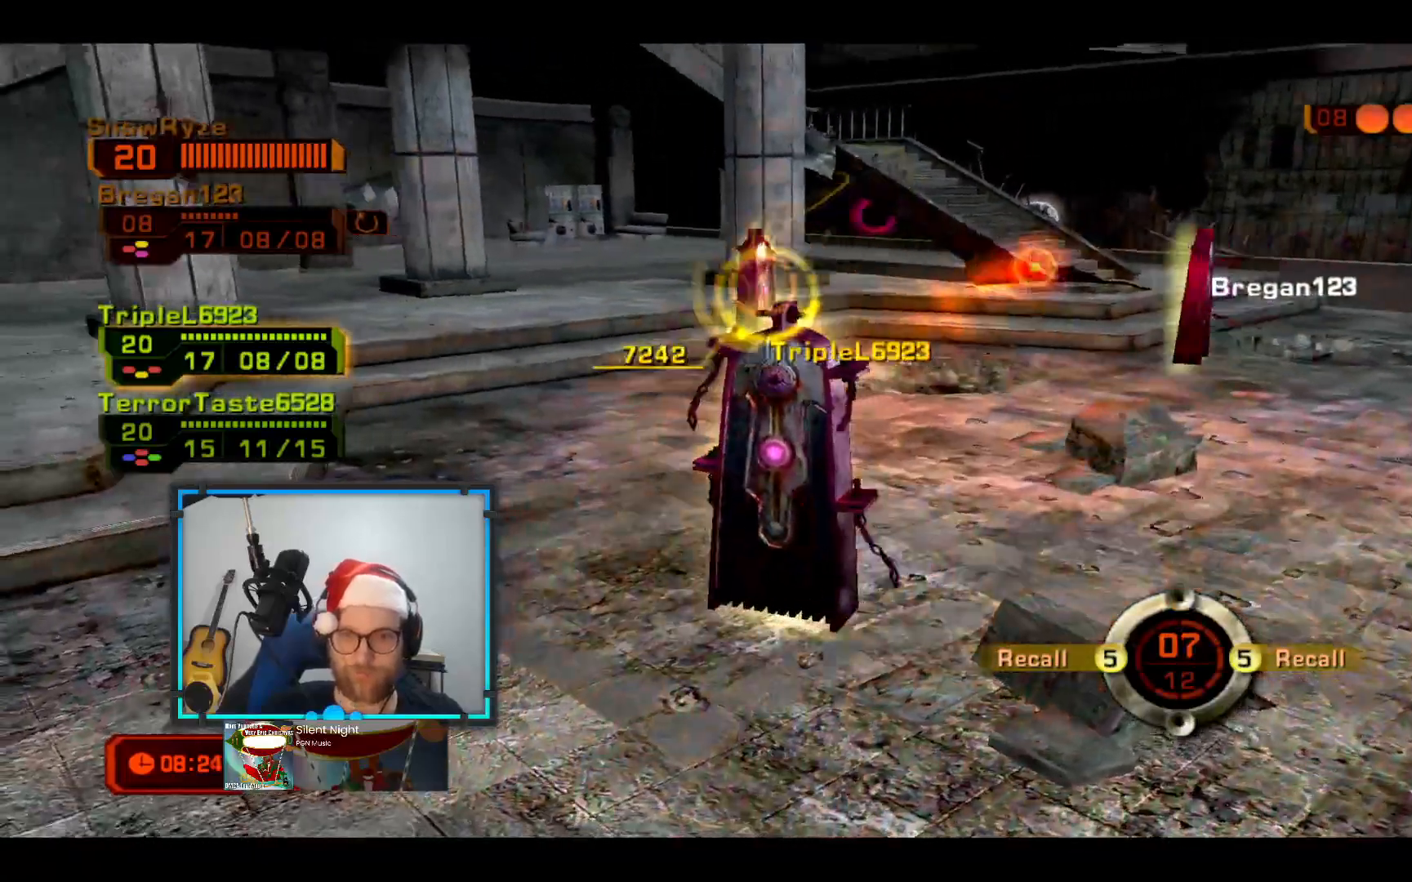
{"buttons": [], "left_stick": "down-left", "right_stick": "center", "events": [[145, "left_stick", "down-left"]]}
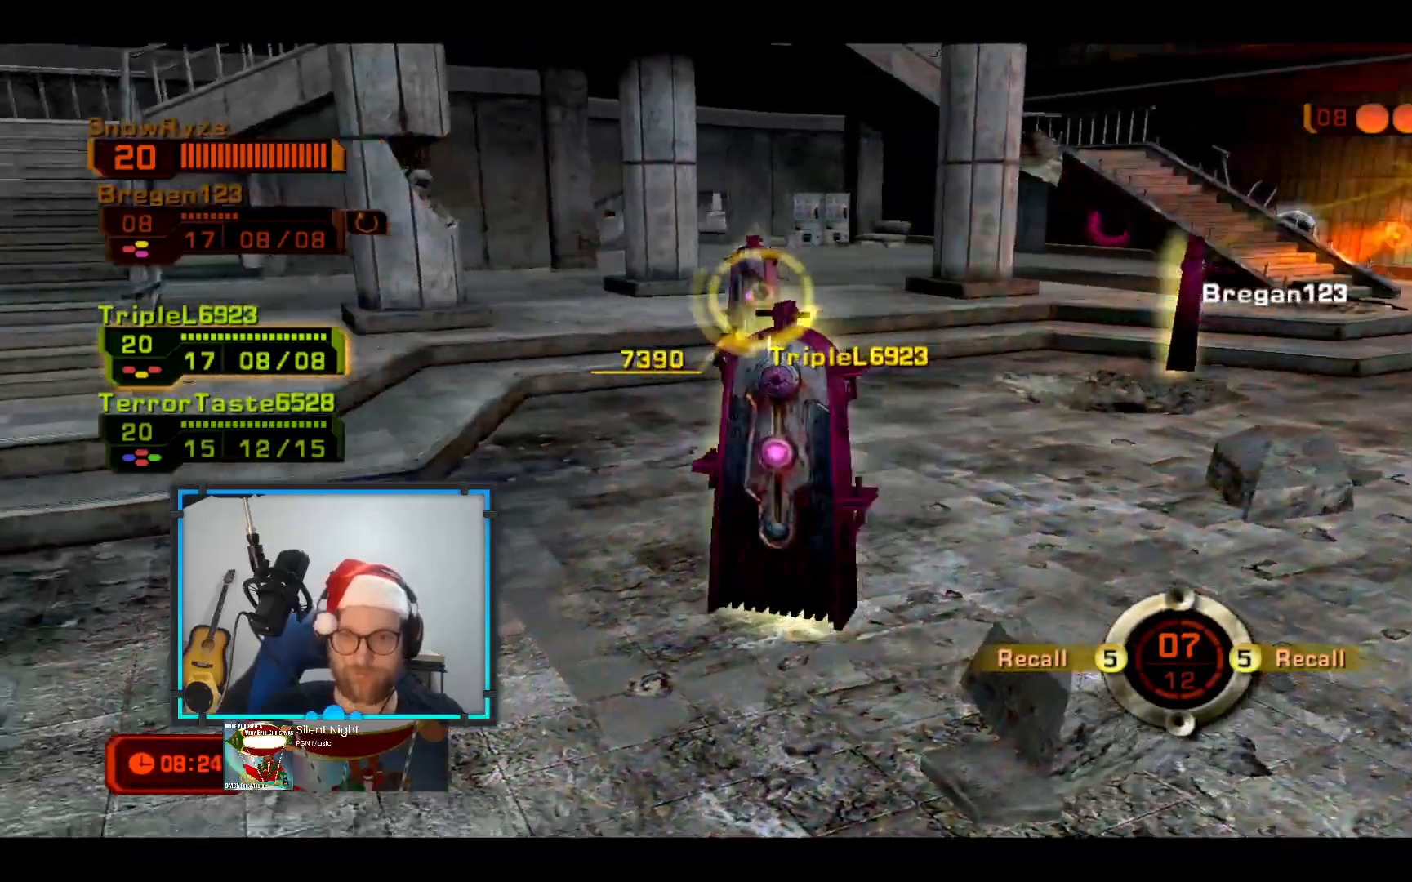
{"buttons": [], "left_stick": "down-left", "right_stick": "center", "events": []}
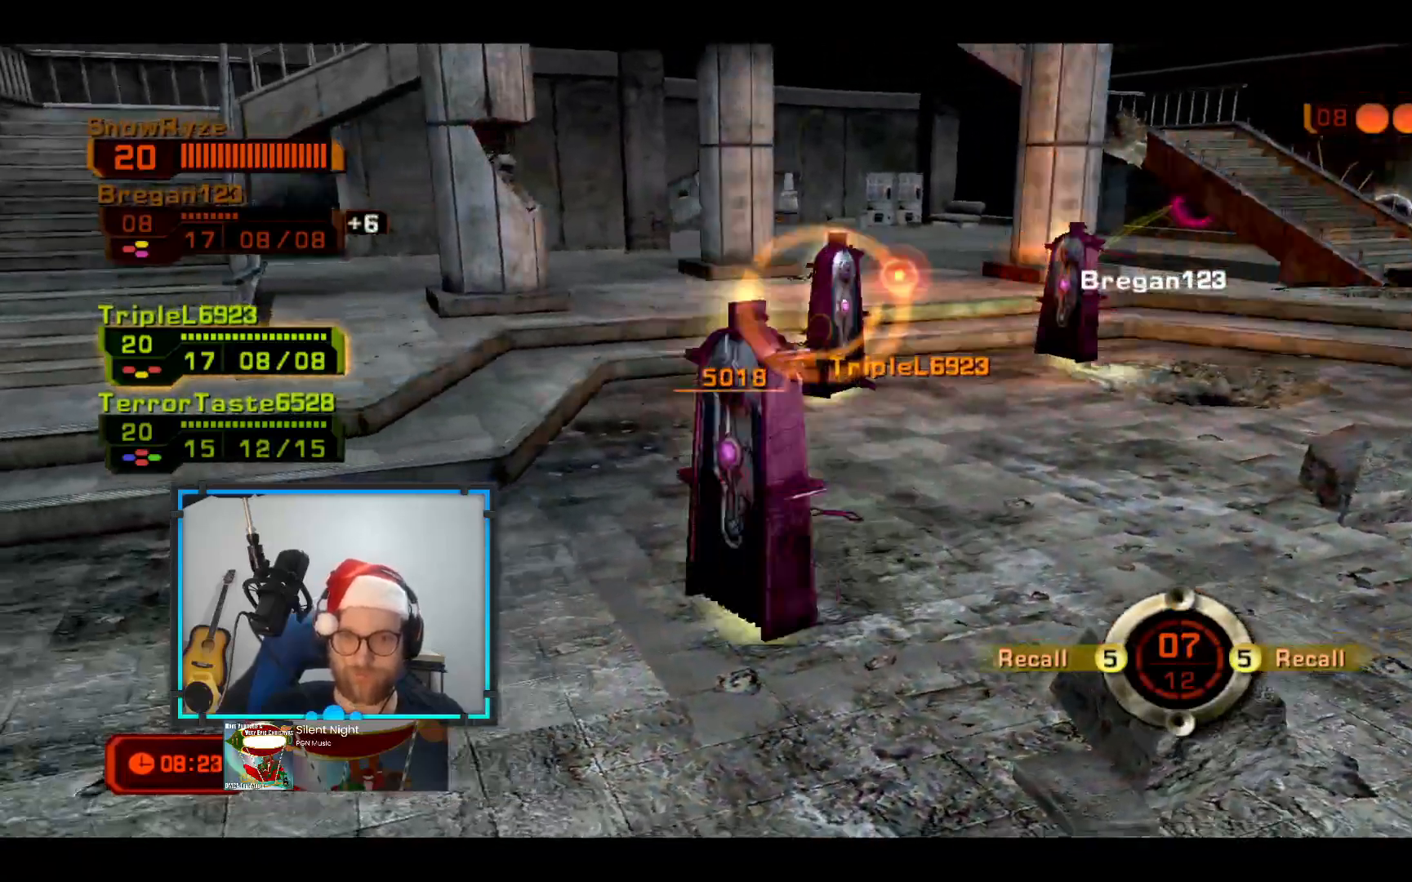
{"buttons": [], "left_stick": "down-left", "right_stick": "center", "events": []}
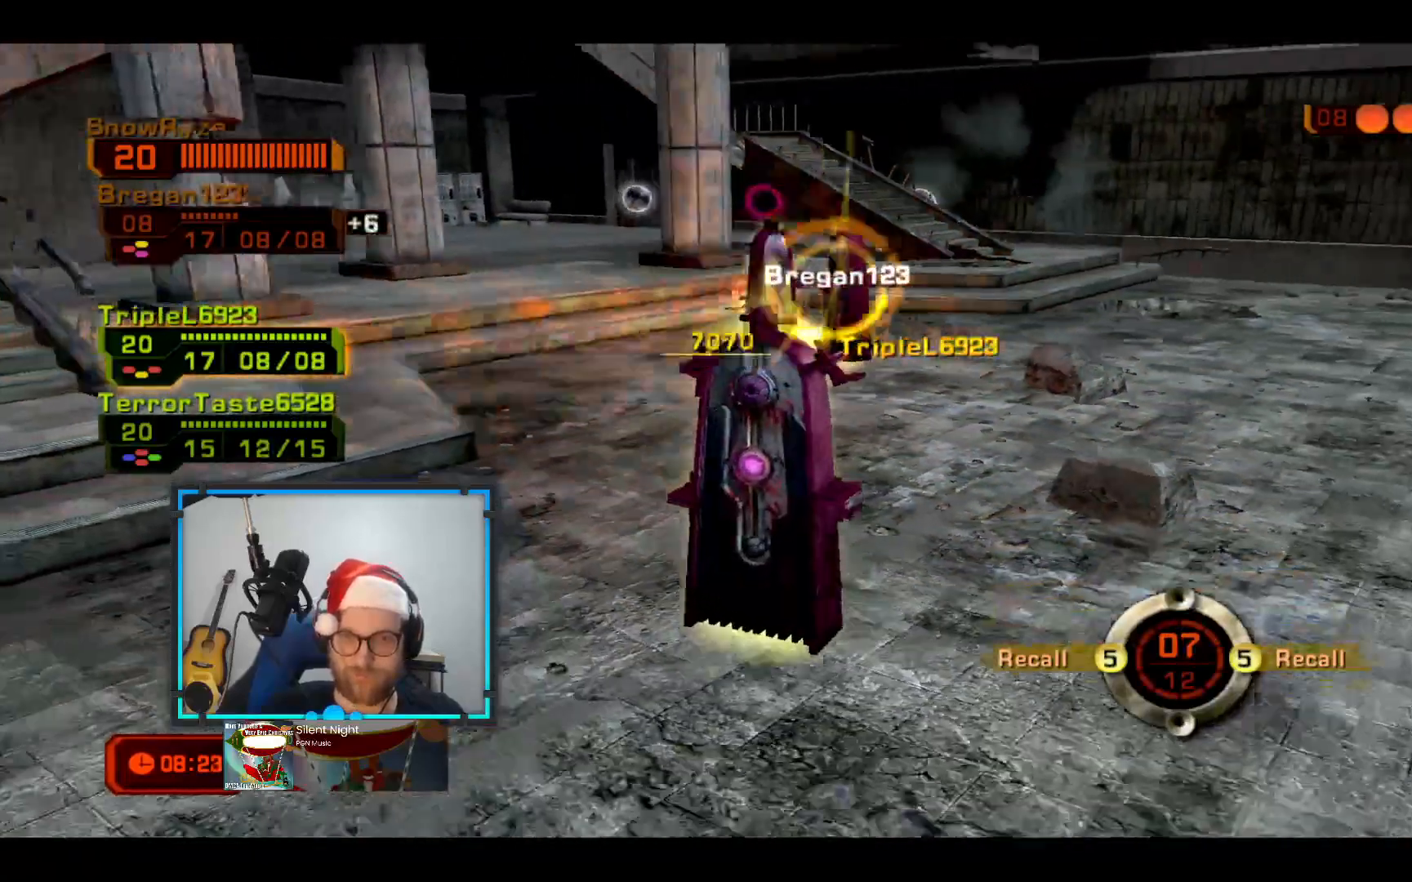
{"buttons": [], "left_stick": "left", "right_stick": "center", "events": [[437, "left_stick", "left"]]}